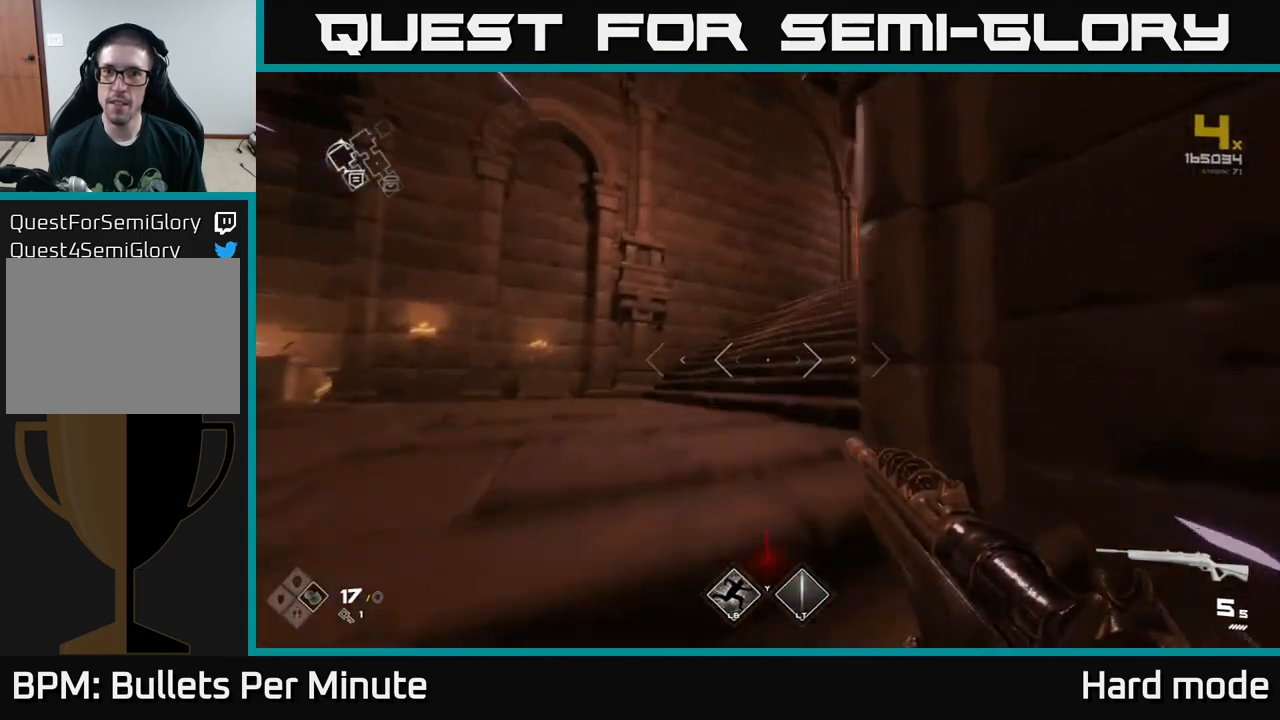
Gameplay with a controller (Xbox layout); each line is a JSON object with the inputs held at the frame after it. "events" lists button and stick changes between this image and that frame as [ms after this image, input, new state], when the widget could be followed in between.
{"buttons": ["L1"], "left_stick": "up", "right_stick": "right", "events": [[300, "right_stick", "right"]]}
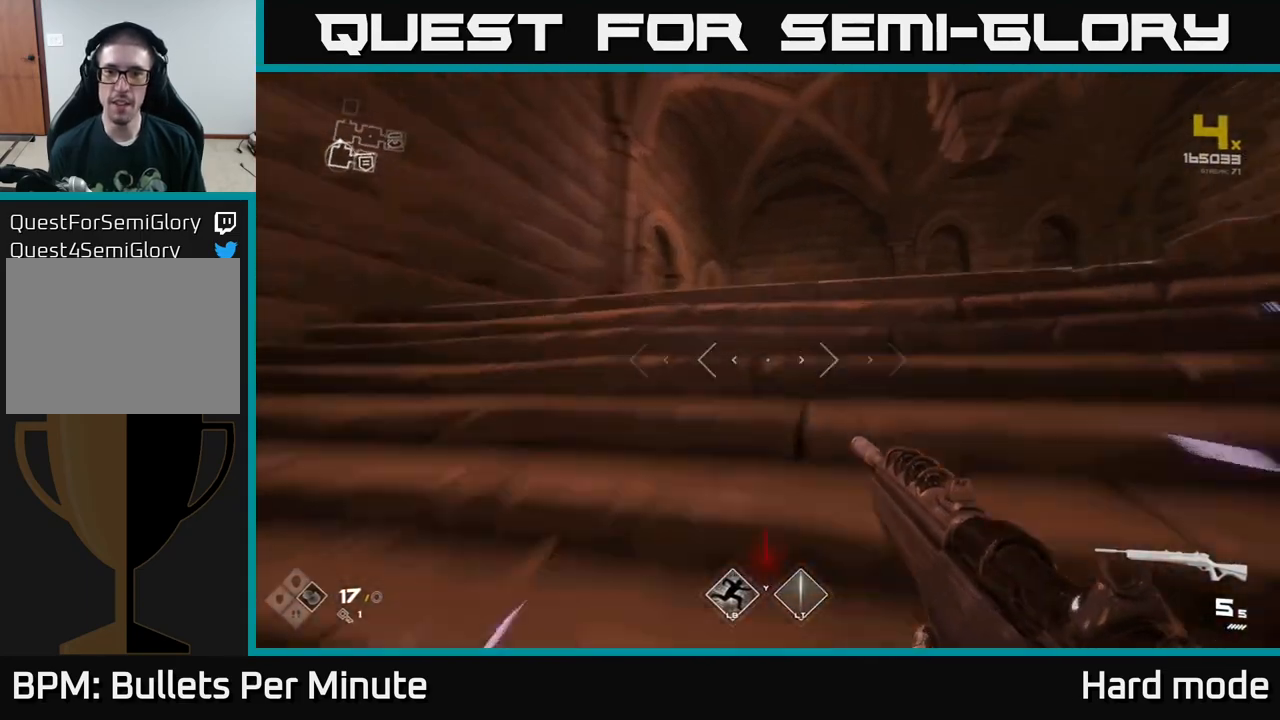
{"buttons": ["L1"], "left_stick": "up", "right_stick": "center", "events": [[50, "right_stick", "center"], [250, "right_stick", "down"], [367, "right_stick", "center"]]}
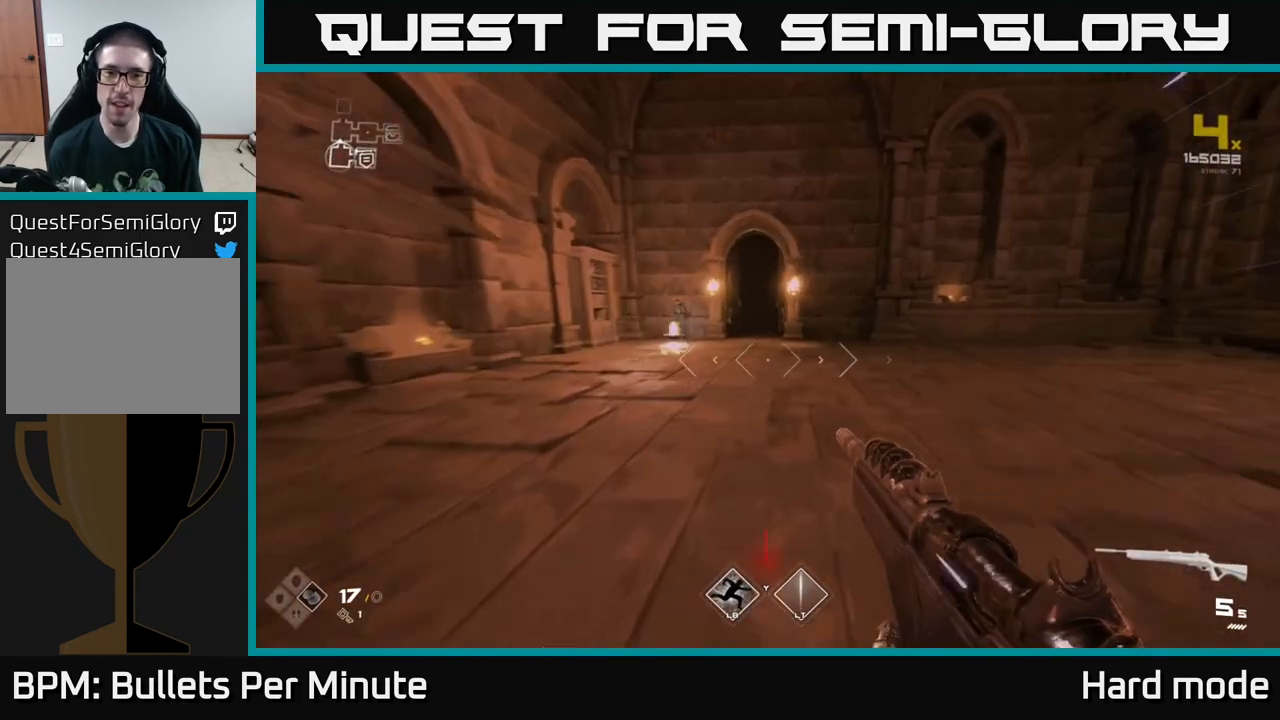
{"buttons": ["L1"], "left_stick": "up", "right_stick": "center", "events": []}
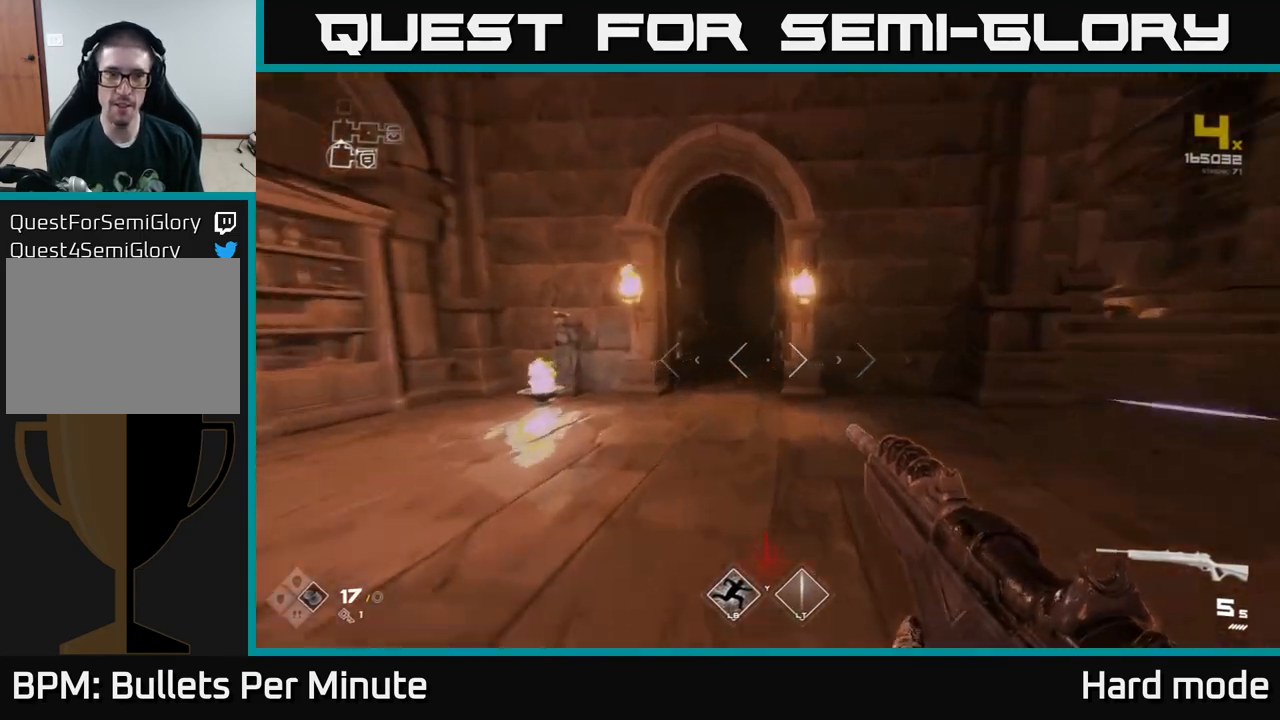
{"buttons": ["L1"], "left_stick": "up", "right_stick": "center", "events": []}
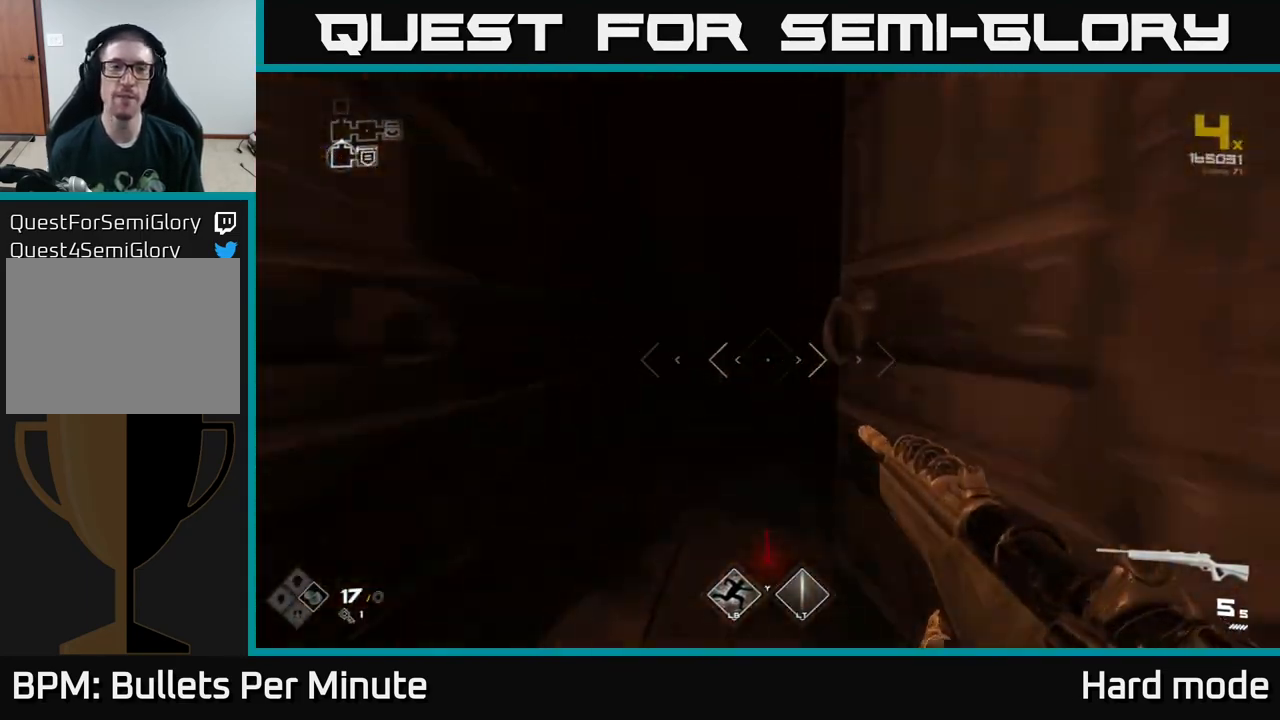
{"buttons": ["L1"], "left_stick": "up", "right_stick": "center", "events": []}
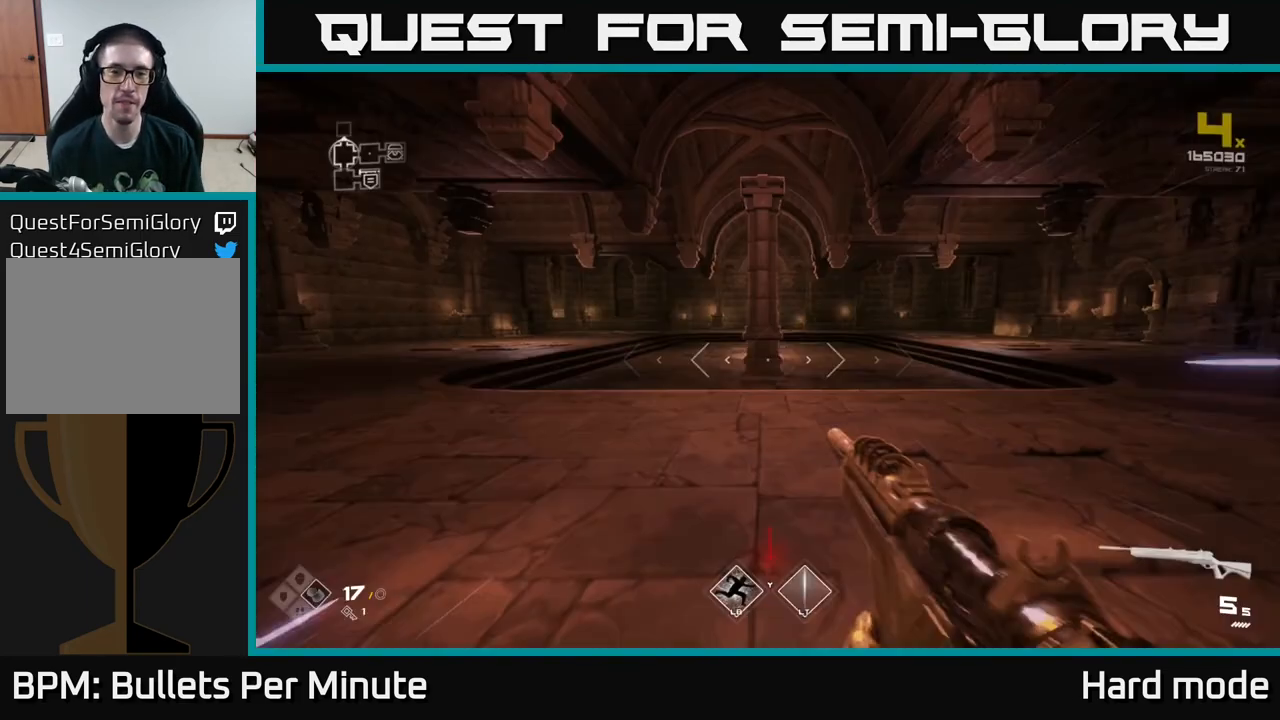
{"buttons": ["A"], "left_stick": "up-right", "right_stick": "center", "events": [[450, "L1", "up"], [450, "left_stick", "up-right"], [500, "A", "down"]]}
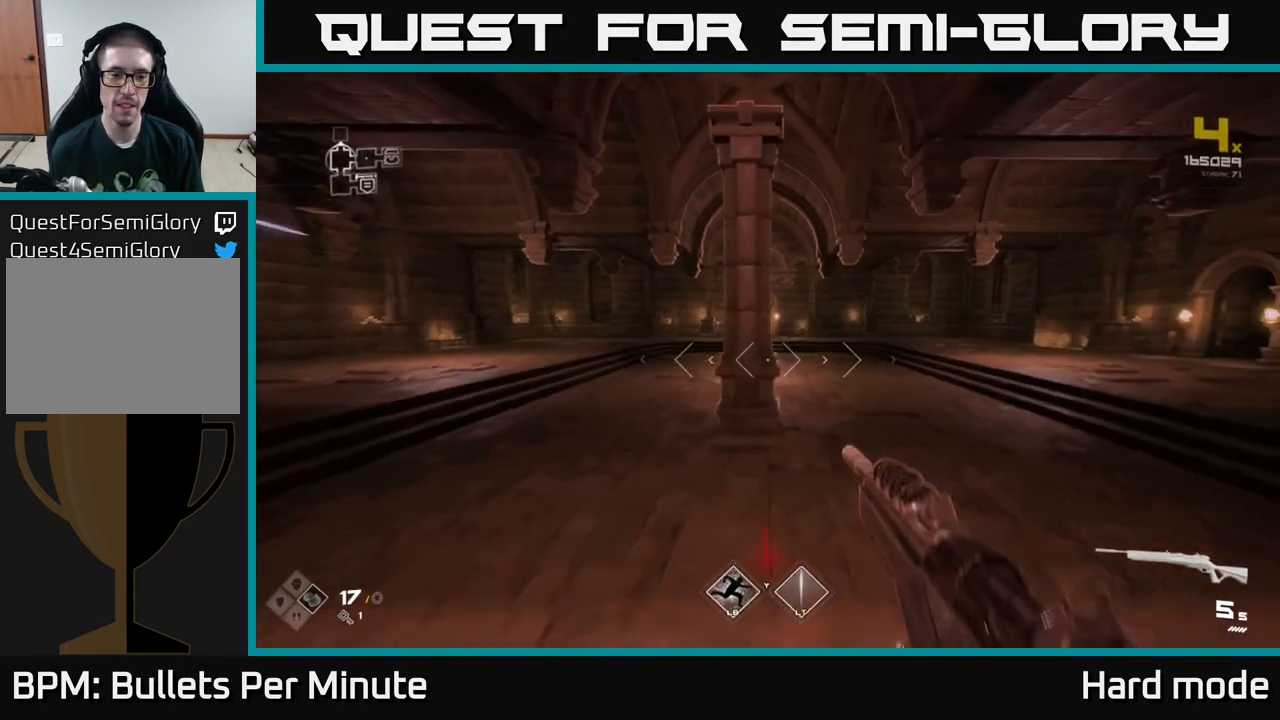
{"buttons": ["L1"], "left_stick": "up", "right_stick": "center", "events": [[167, "A", "up"], [217, "left_stick", "up"], [317, "L1", "down"]]}
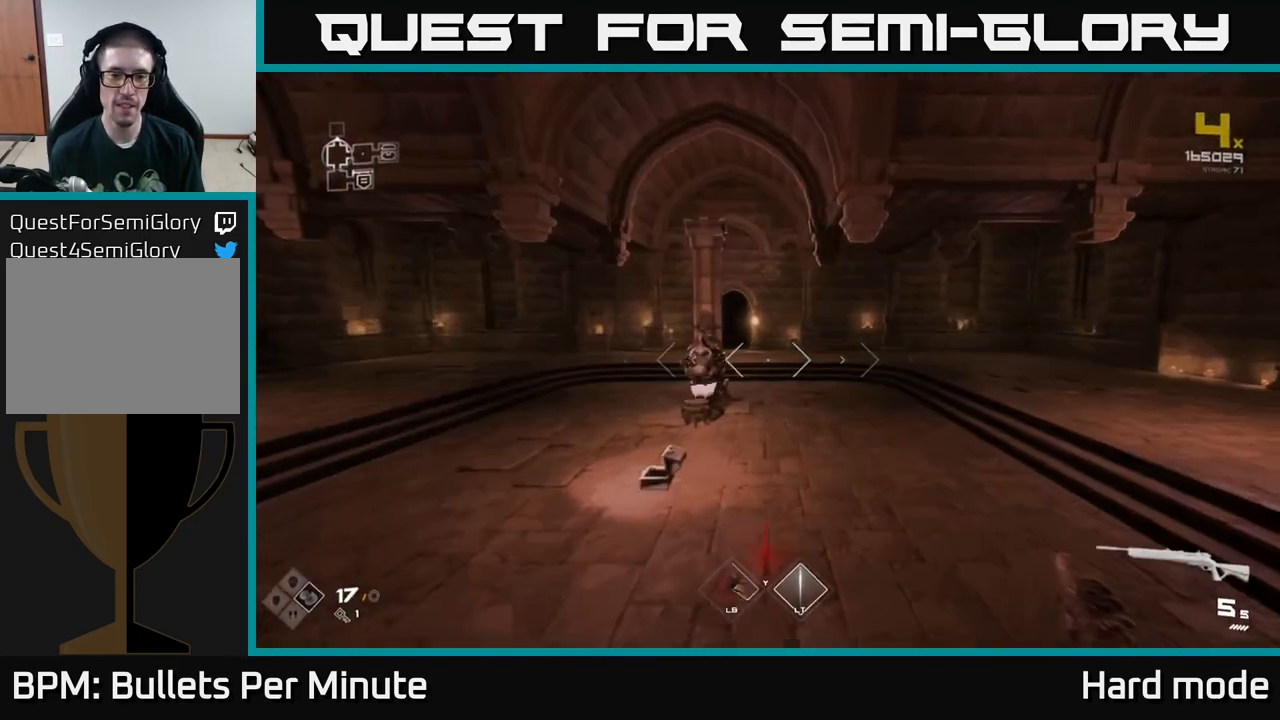
{"buttons": ["L1"], "left_stick": "up", "right_stick": "center", "events": [[17, "L1", "up"], [133, "A", "down"], [233, "A", "up"], [367, "right_stick", "left"], [417, "L1", "down"], [500, "right_stick", "center"]]}
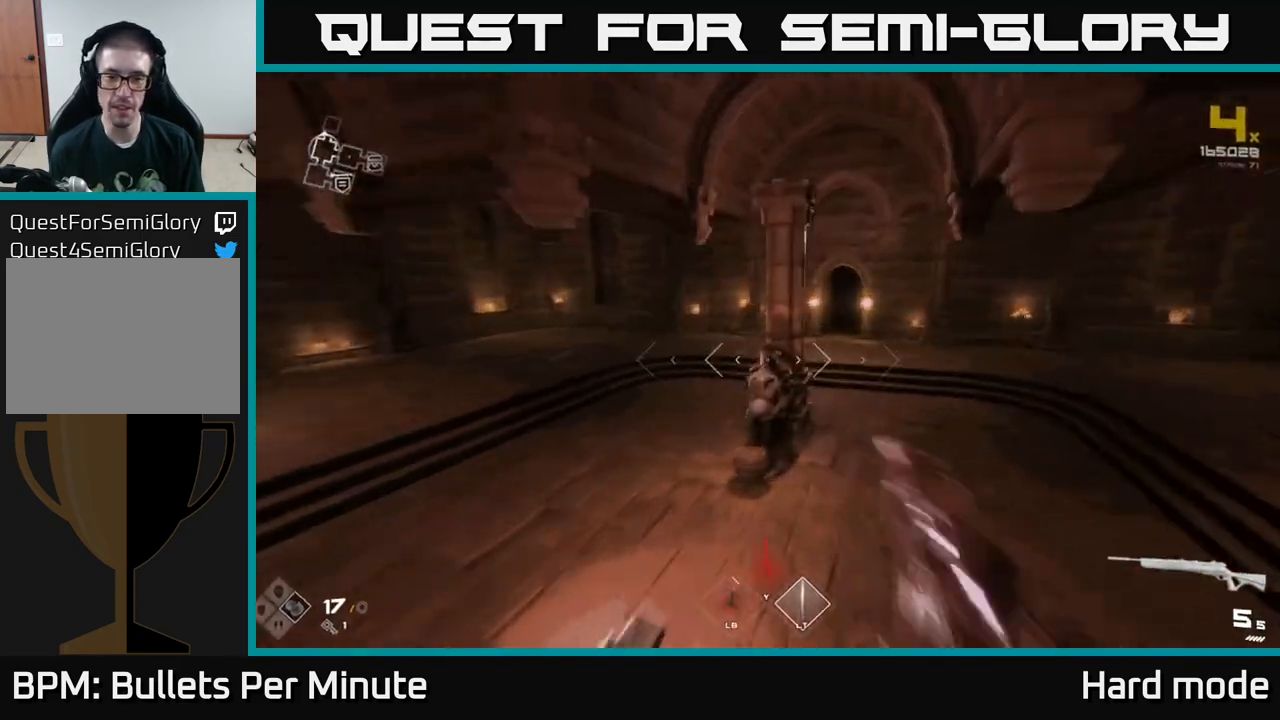
{"buttons": ["L1"], "left_stick": "up-right", "right_stick": "center", "events": [[350, "left_stick", "up-right"]]}
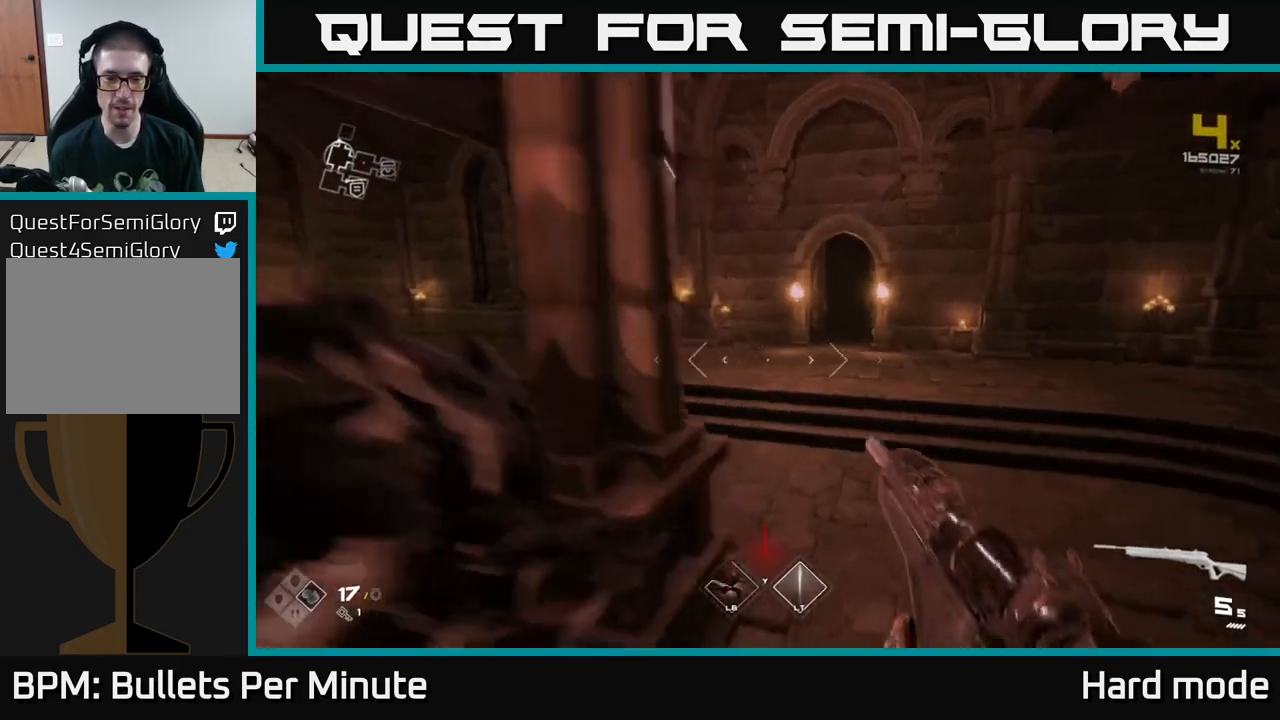
{"buttons": ["L1"], "left_stick": "up", "right_stick": "up-left", "events": [[150, "left_stick", "up"], [167, "right_stick", "right"], [300, "right_stick", "center"], [483, "right_stick", "up-left"]]}
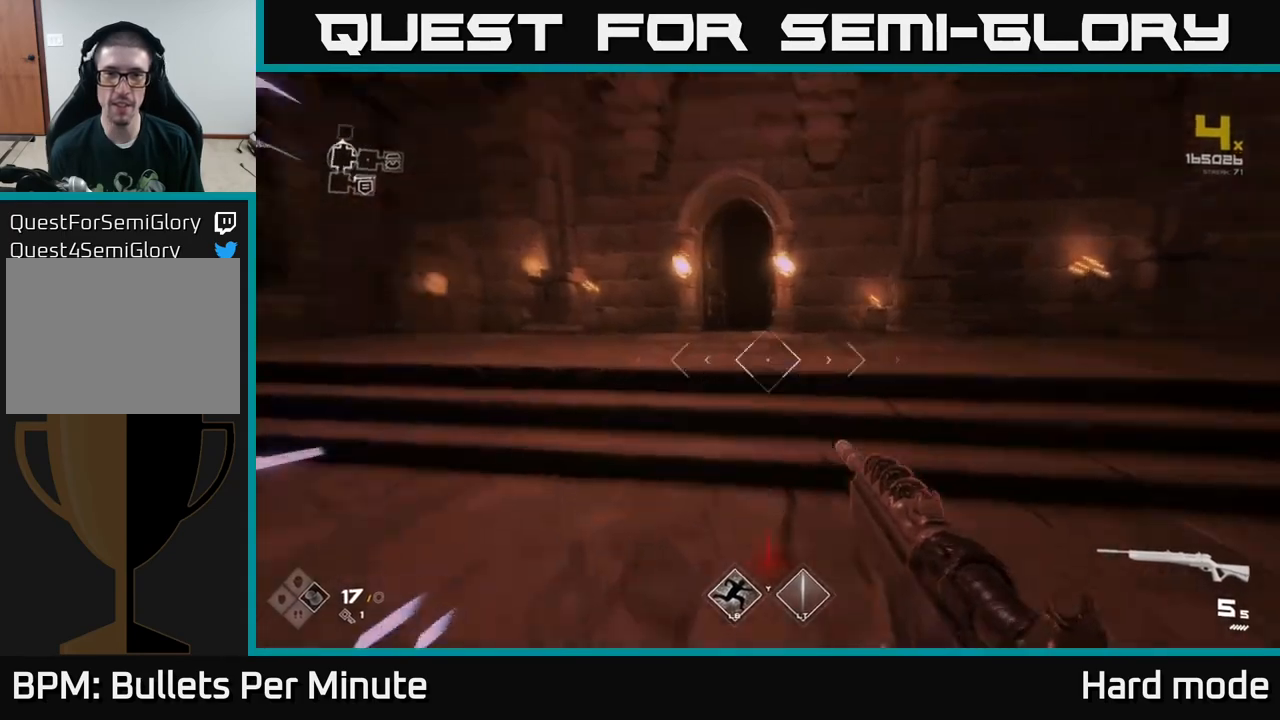
{"buttons": ["L1"], "left_stick": "up", "right_stick": "center", "events": [[83, "right_stick", "center"]]}
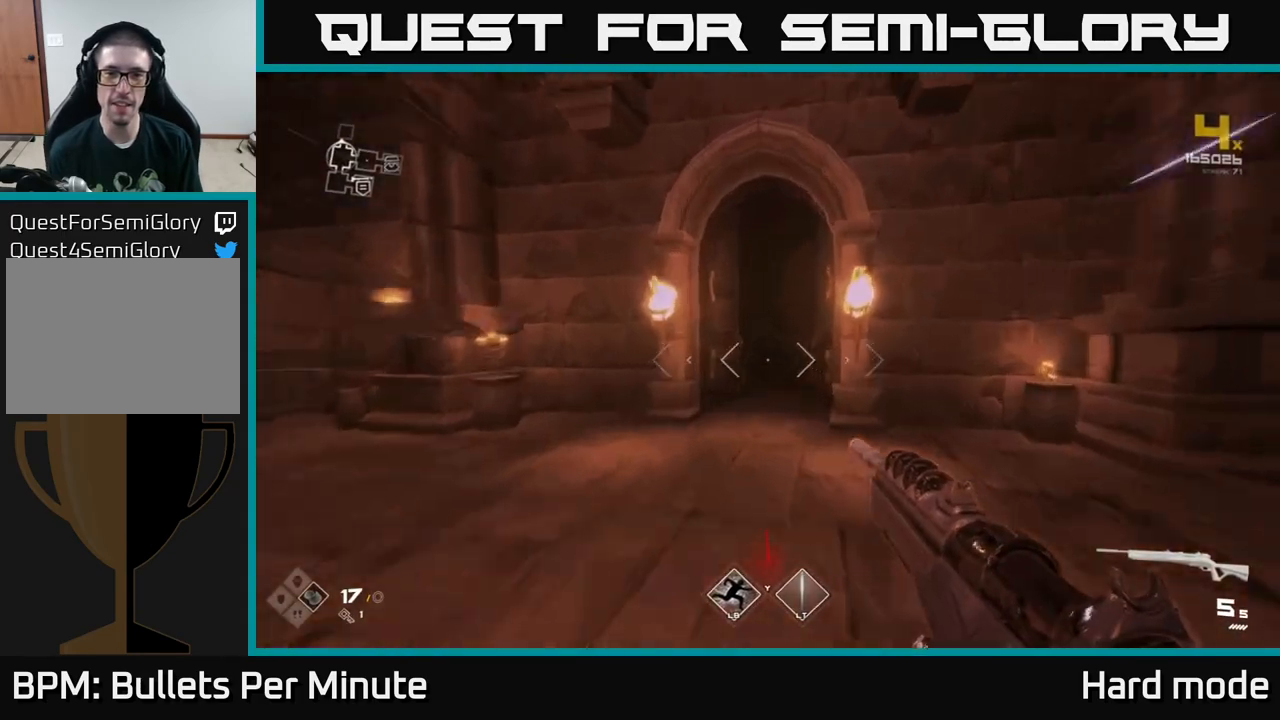
{"buttons": ["L1"], "left_stick": "up", "right_stick": "center", "events": []}
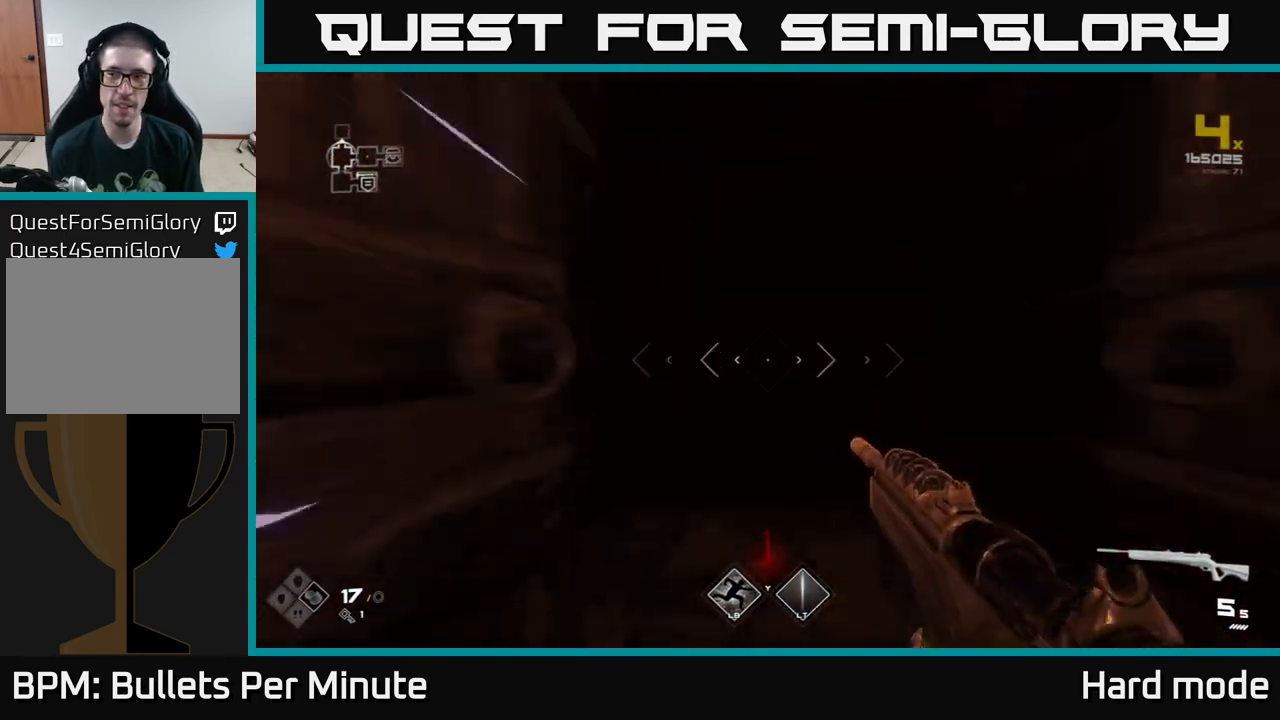
{"buttons": ["L1"], "left_stick": "up", "right_stick": "center", "events": [[283, "right_stick", "up"], [367, "right_stick", "center"]]}
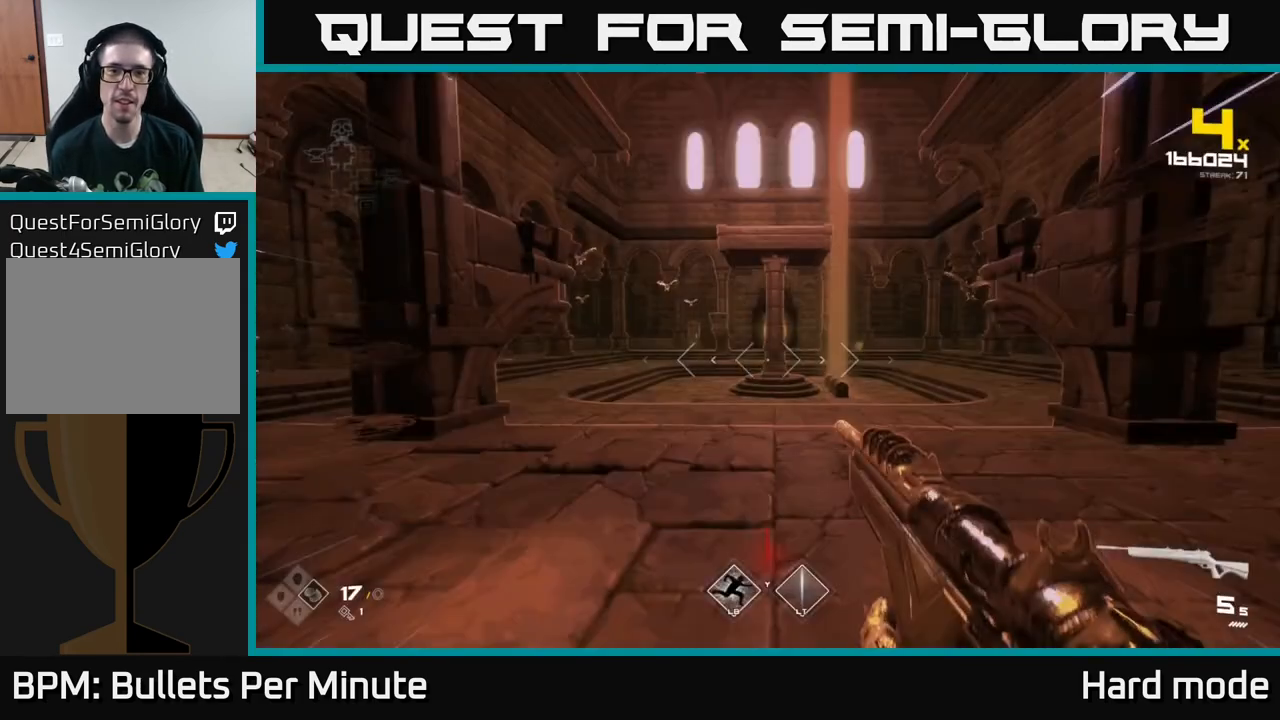
{"buttons": [], "left_stick": "up", "right_stick": "up-left", "events": [[83, "L1", "up"], [417, "right_stick", "left"], [467, "right_stick", "up-left"]]}
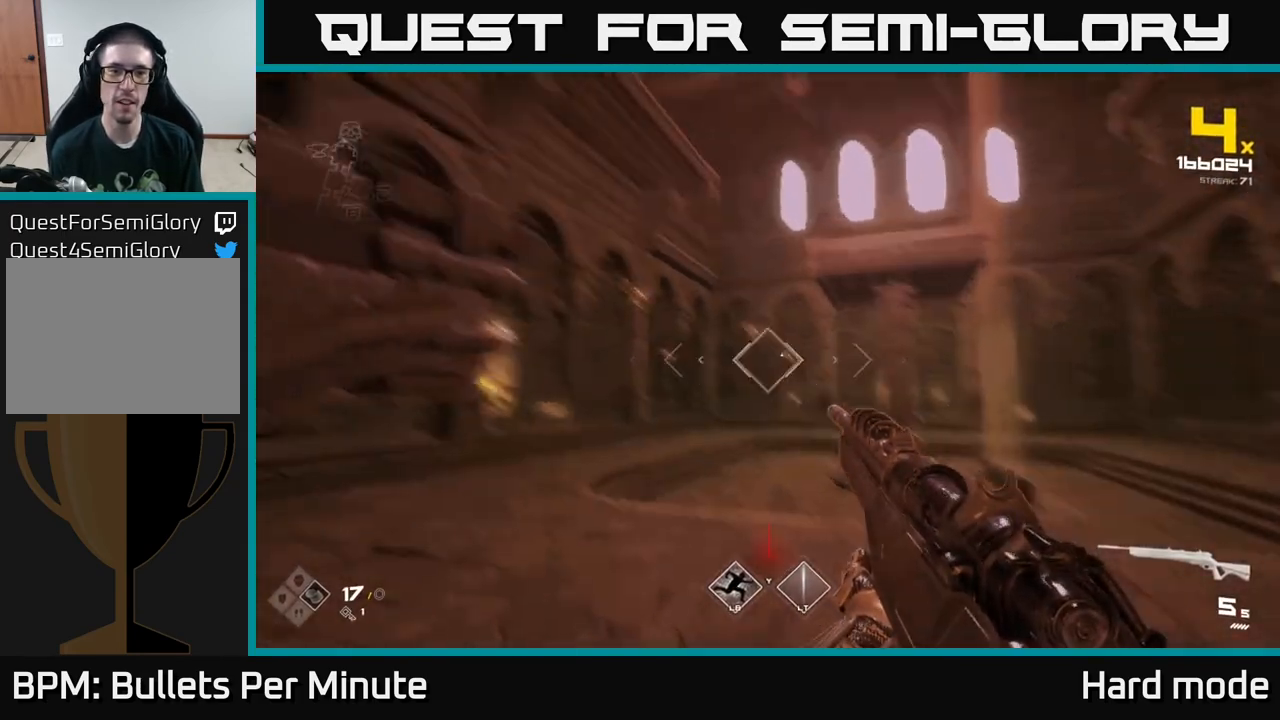
{"buttons": [], "left_stick": "up-left", "right_stick": "center", "events": [[50, "R2", "down"], [50, "left_stick", "center"], [100, "right_stick", "center"], [200, "R2", "up"], [350, "R2", "down"], [367, "right_stick", "left"], [433, "right_stick", "center"], [450, "R2", "up"], [467, "left_stick", "up-left"]]}
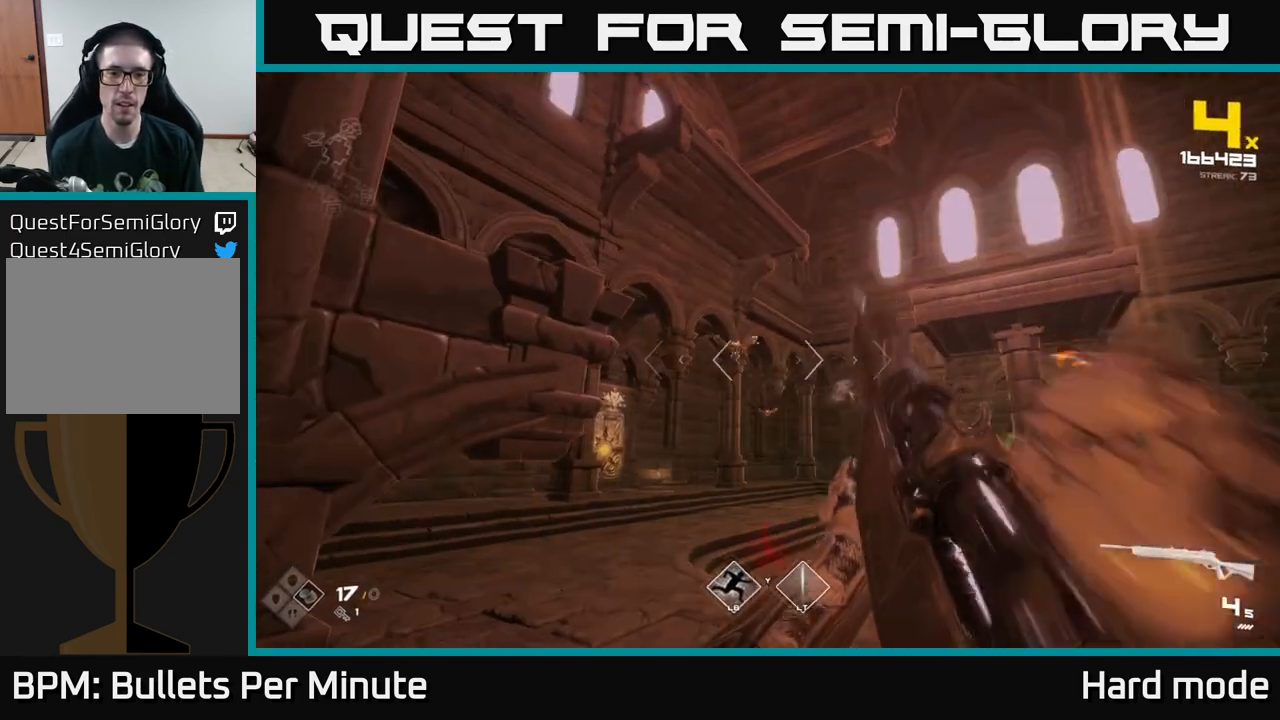
{"buttons": [], "left_stick": "center", "right_stick": "center", "events": [[83, "right_stick", "left"], [100, "left_stick", "center"], [183, "right_stick", "center"], [200, "R2", "down"], [317, "left_stick", "up-right"], [367, "R2", "up"], [417, "left_stick", "center"]]}
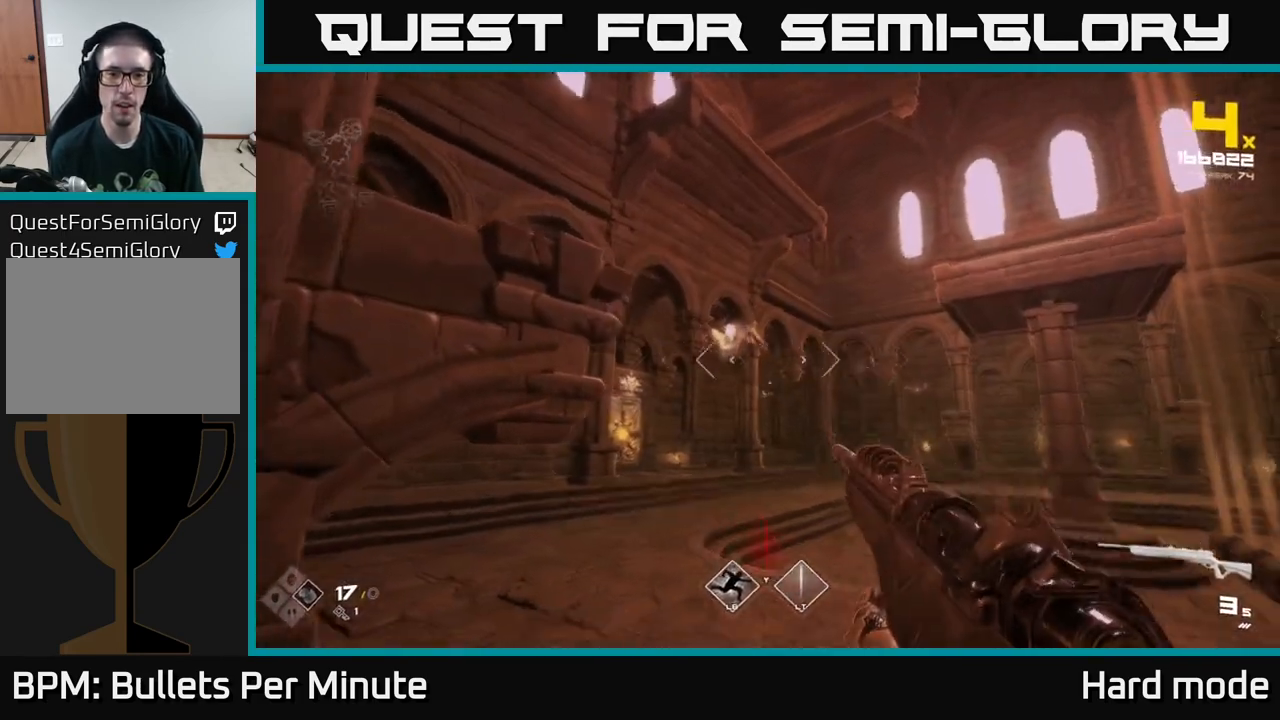
{"buttons": ["R2"], "left_stick": "up", "right_stick": "center", "events": [[17, "right_stick", "down-right"], [50, "R2", "down"], [67, "right_stick", "center"], [133, "R2", "up"], [350, "left_stick", "up"], [417, "R2", "down"]]}
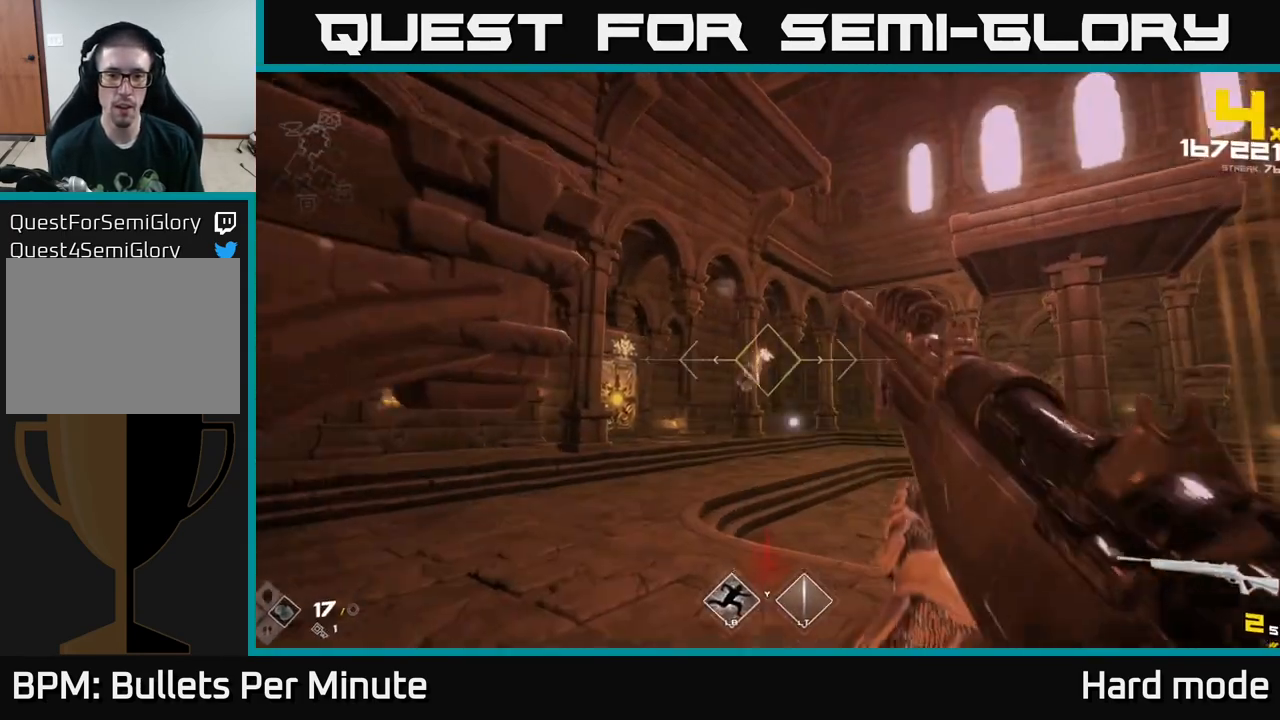
{"buttons": [], "left_stick": "center", "right_stick": "center", "events": [[33, "R2", "up"], [150, "right_stick", "right"], [183, "left_stick", "center"], [217, "R2", "down"], [267, "left_stick", "up-left"], [300, "right_stick", "center"], [317, "R2", "up"], [383, "left_stick", "center"]]}
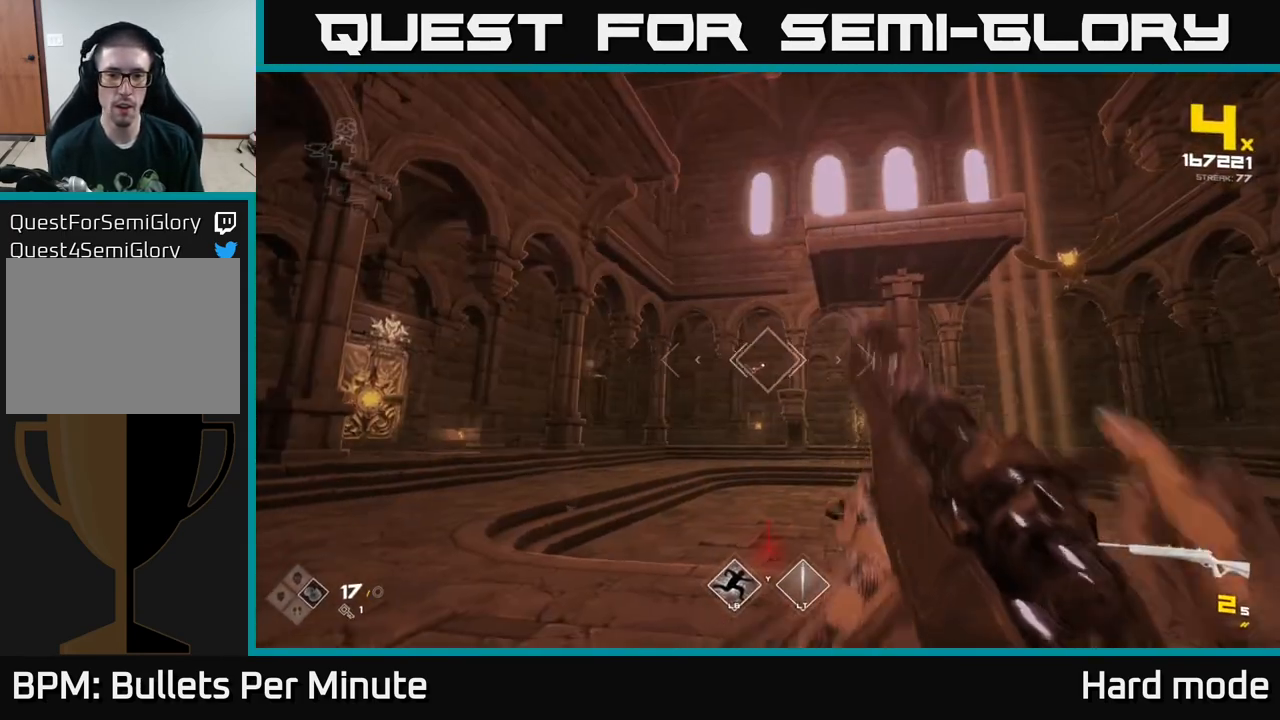
{"buttons": ["R1"], "left_stick": "up-left", "right_stick": "right", "events": [[33, "left_stick", "up-left"], [100, "R2", "down"], [183, "left_stick", "up-right"], [233, "R2", "up"], [233, "left_stick", "up"], [433, "R1", "down"], [433, "left_stick", "up-left"], [450, "right_stick", "right"]]}
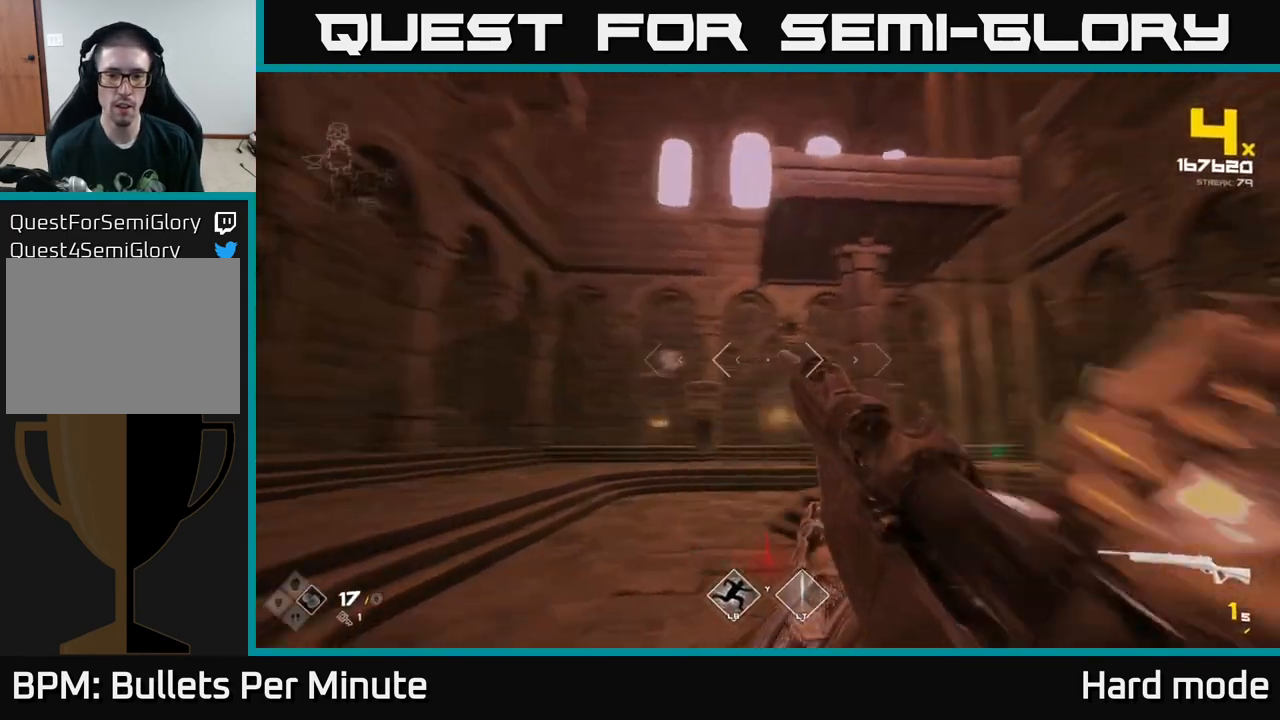
{"buttons": [], "left_stick": "down-left", "right_stick": "center", "events": [[50, "left_stick", "left"], [67, "R1", "up"], [200, "left_stick", "down-left"], [233, "R1", "down"], [367, "R1", "up"], [400, "right_stick", "center"]]}
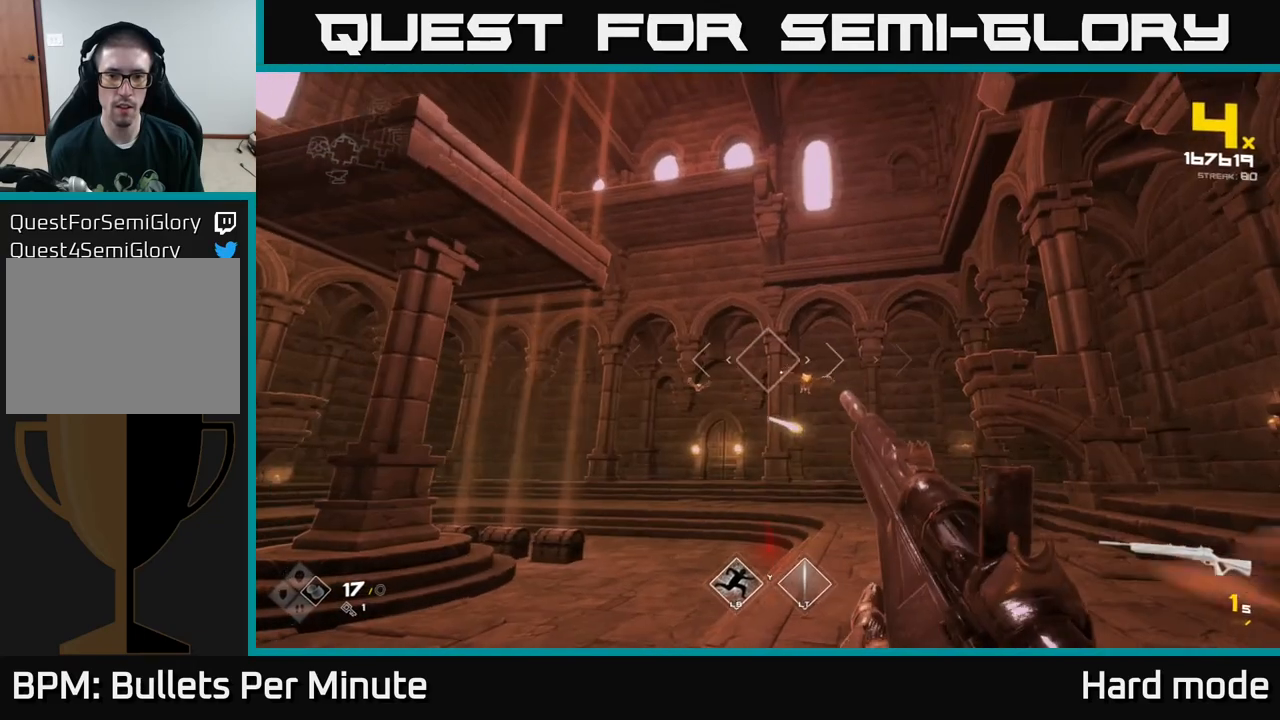
{"buttons": ["R2"], "left_stick": "down-left", "right_stick": "center", "events": [[17, "left_stick", "center"], [83, "R1", "down"], [83, "left_stick", "down-left"], [200, "R1", "up"], [250, "left_stick", "center"], [400, "left_stick", "down-left"], [433, "R2", "down"]]}
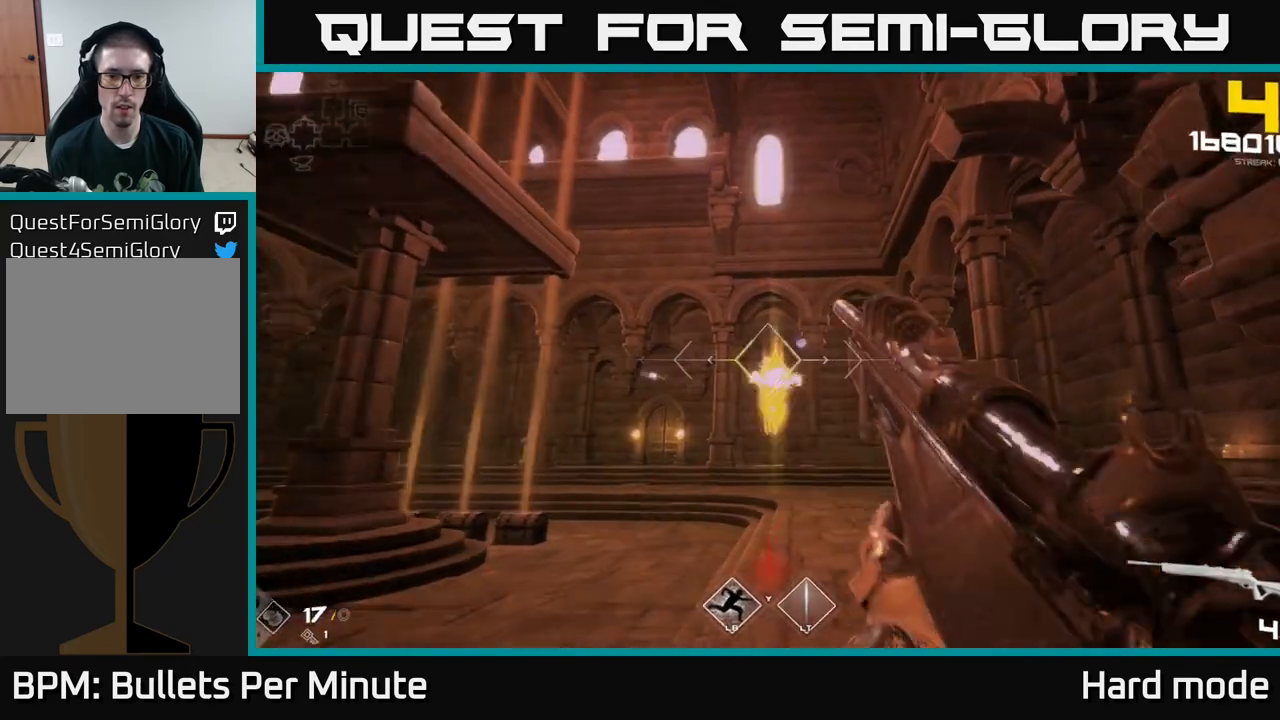
{"buttons": [], "left_stick": "left", "right_stick": "down-left", "events": [[50, "R2", "up"], [183, "left_stick", "left"], [217, "R2", "down"], [350, "R2", "up"], [500, "right_stick", "down-left"]]}
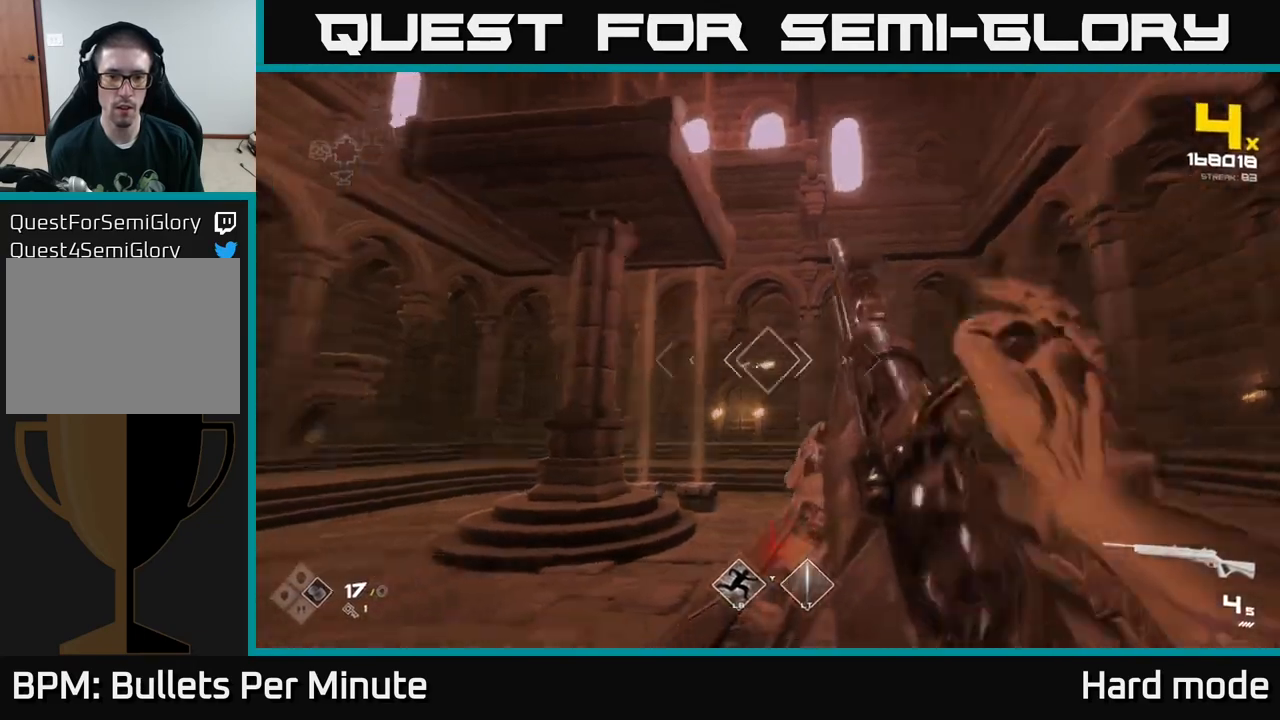
{"buttons": ["R1"], "left_stick": "up", "right_stick": "center", "events": [[83, "R2", "down"], [83, "right_stick", "center"], [100, "left_stick", "up"], [267, "R2", "up"], [450, "R1", "down"]]}
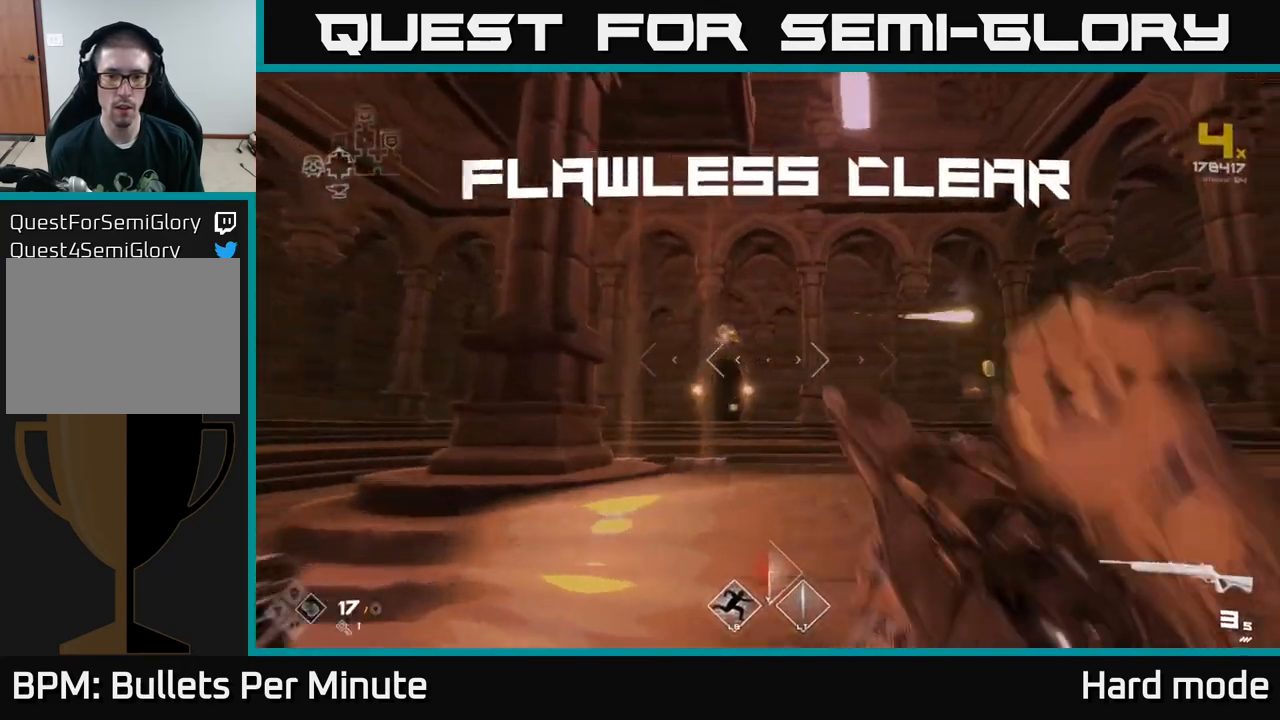
{"buttons": [], "left_stick": "up-right", "right_stick": "center", "events": [[100, "R1", "up"], [100, "right_stick", "down-right"], [200, "right_stick", "center"], [217, "left_stick", "up-right"], [283, "R1", "down"], [400, "R1", "up"]]}
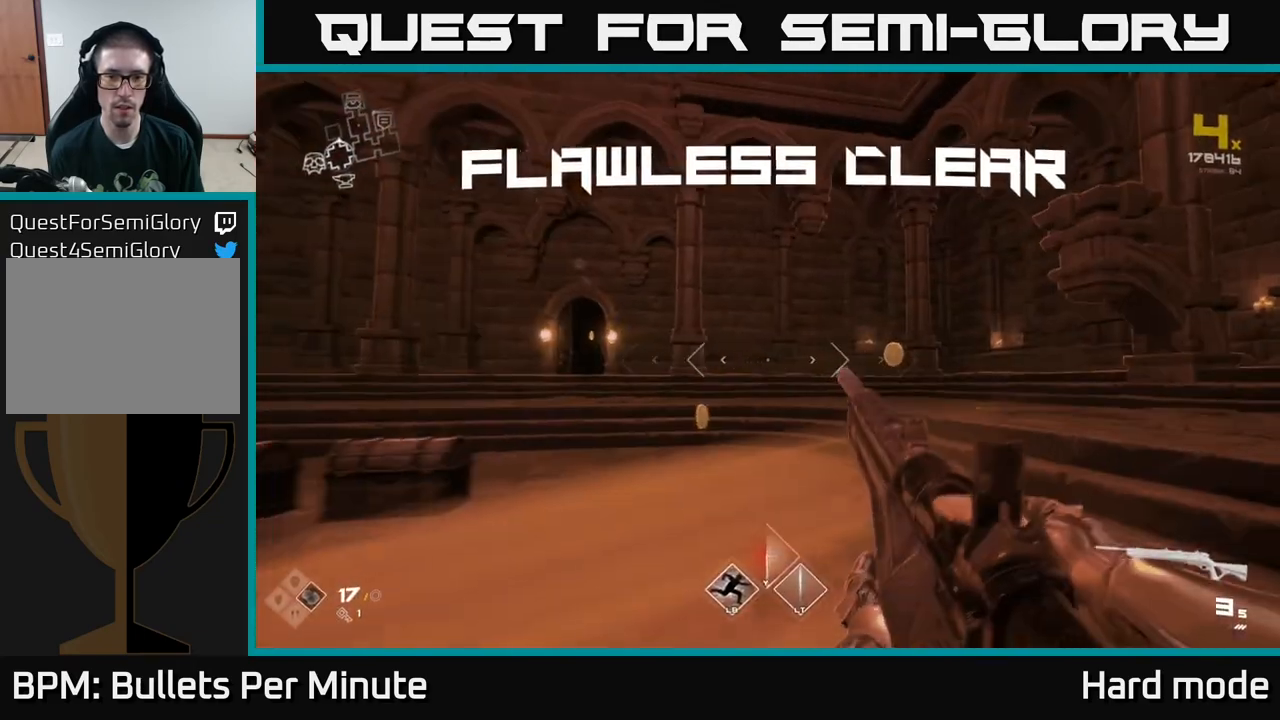
{"buttons": ["L1"], "left_stick": "up-right", "right_stick": "left", "events": [[117, "R1", "down"], [267, "R1", "up"], [283, "right_stick", "left"], [500, "L1", "down"]]}
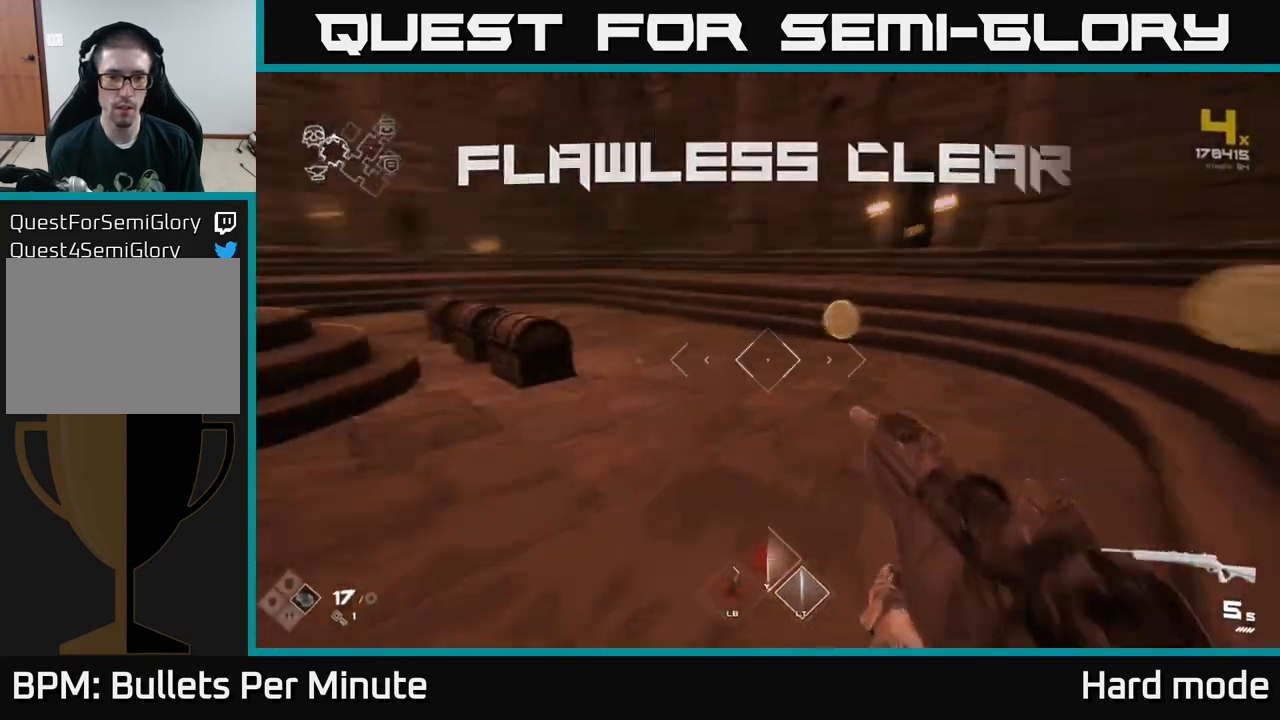
{"buttons": [], "left_stick": "down", "right_stick": "left", "events": [[50, "left_stick", "up"], [150, "L1", "up"], [300, "left_stick", "up-left"], [433, "left_stick", "down"]]}
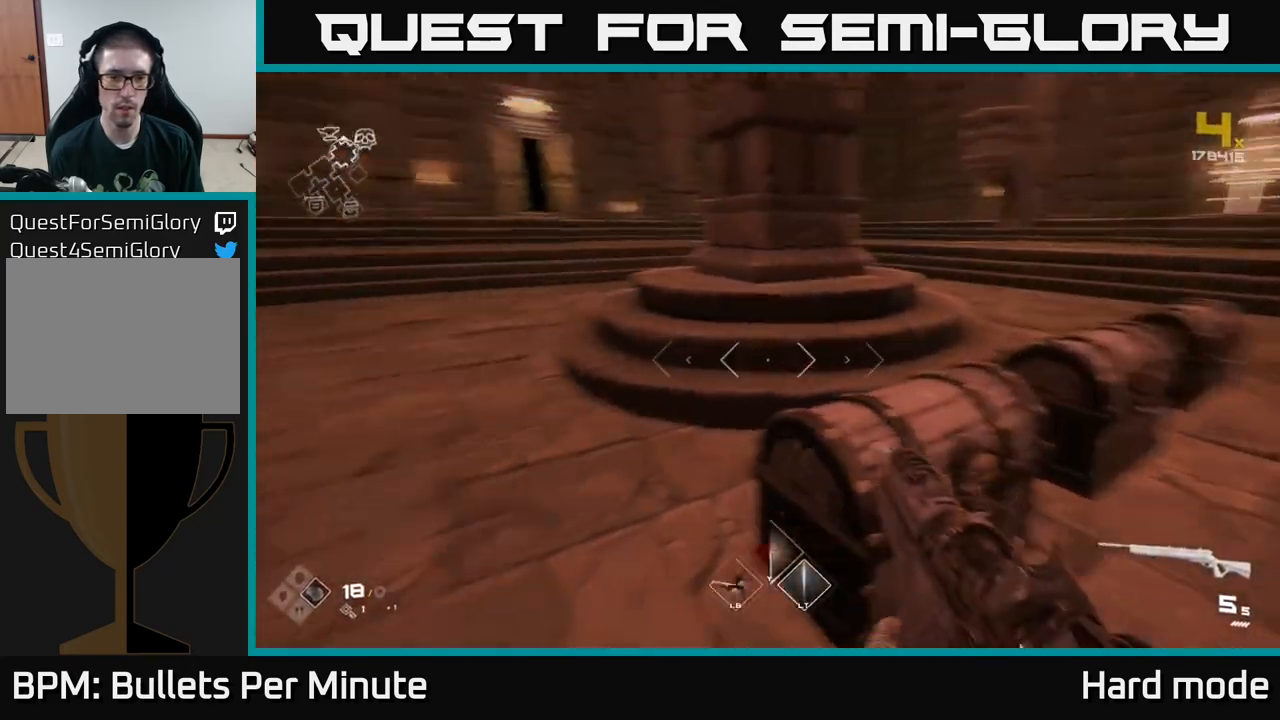
{"buttons": [], "left_stick": "up-left", "right_stick": "right", "events": [[100, "left_stick", "down-left"], [233, "right_stick", "center"], [300, "left_stick", "left"], [433, "right_stick", "right"], [500, "left_stick", "up-left"]]}
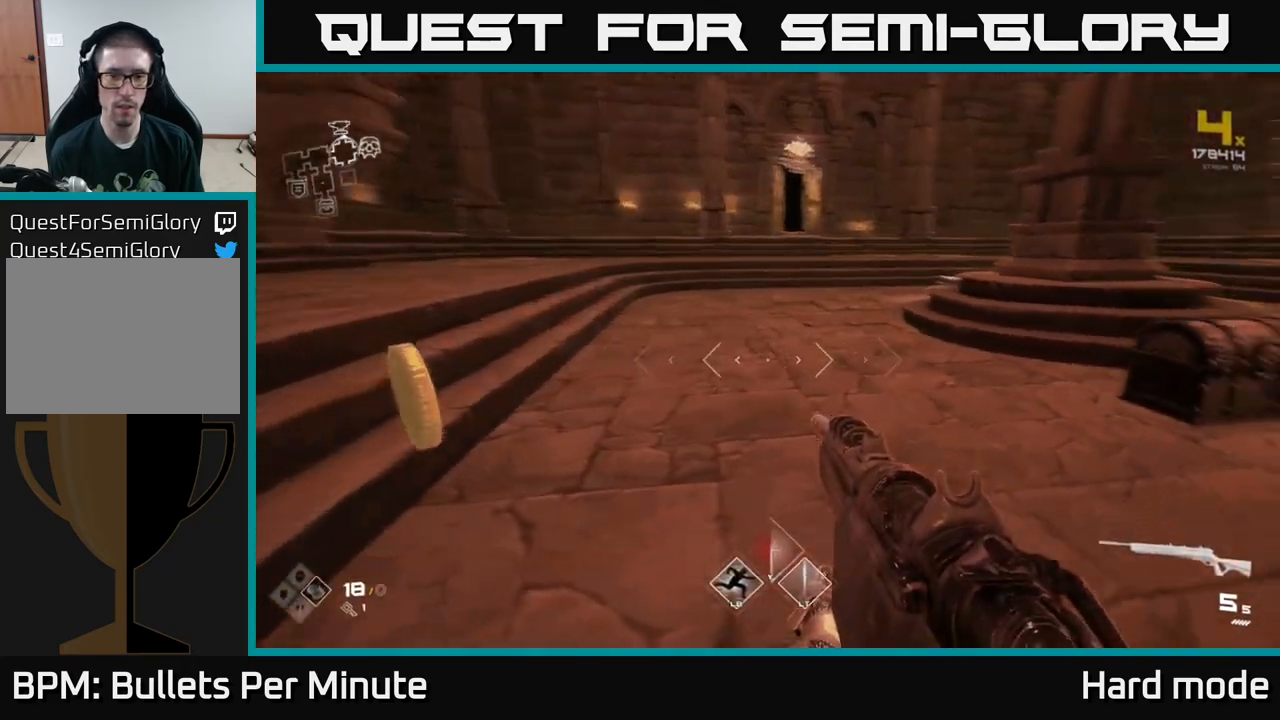
{"buttons": ["L1"], "left_stick": "up-left", "right_stick": "center", "events": [[117, "left_stick", "up"], [150, "right_stick", "center"], [300, "left_stick", "up-left"], [333, "right_stick", "right"], [417, "L1", "down"], [500, "right_stick", "center"]]}
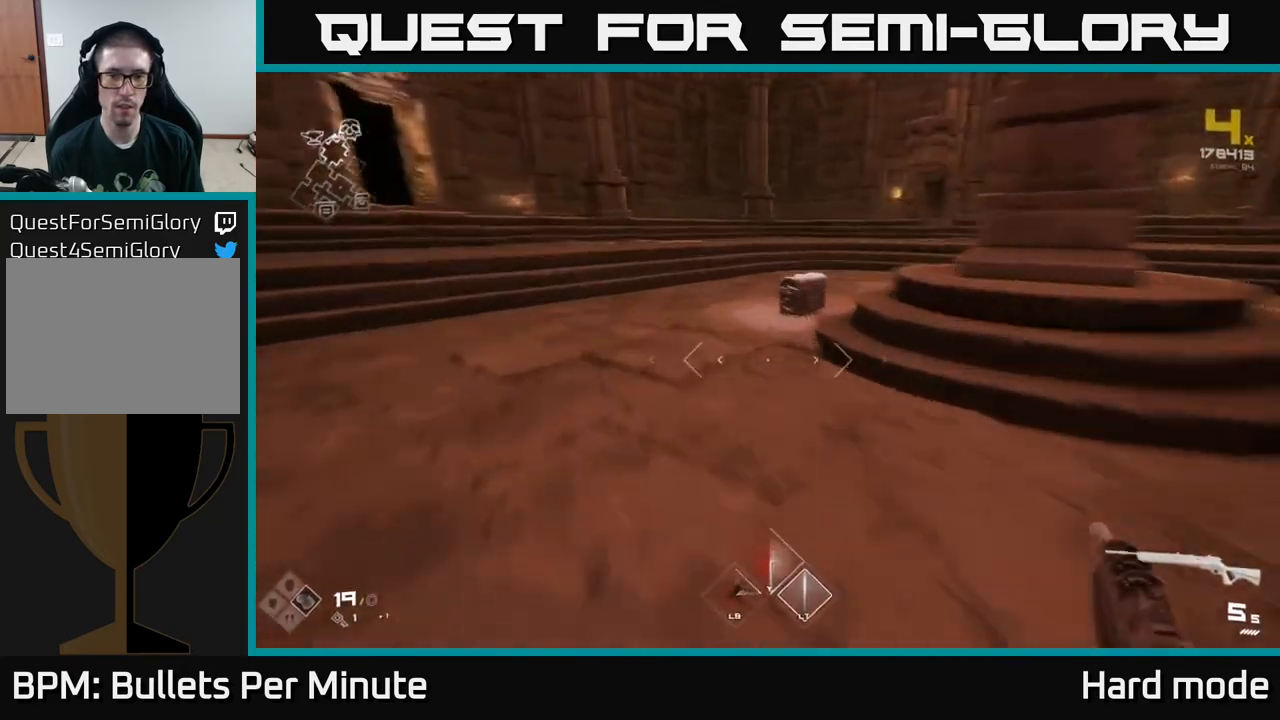
{"buttons": [], "left_stick": "up", "right_stick": "center", "events": [[50, "left_stick", "up"], [200, "right_stick", "down-right"], [317, "right_stick", "center"], [400, "L1", "up"]]}
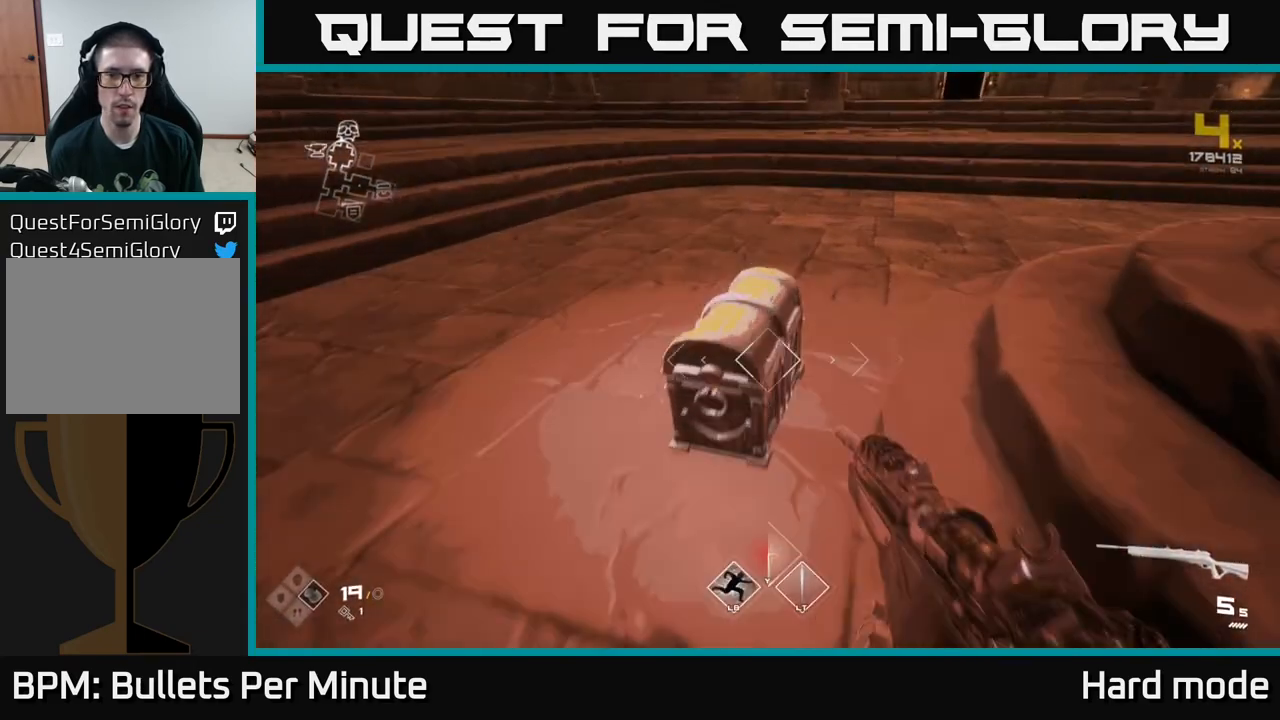
{"buttons": [], "left_stick": "up-left", "right_stick": "center", "events": [[33, "X", "down"], [50, "left_stick", "center"], [133, "X", "up"], [467, "left_stick", "up-left"]]}